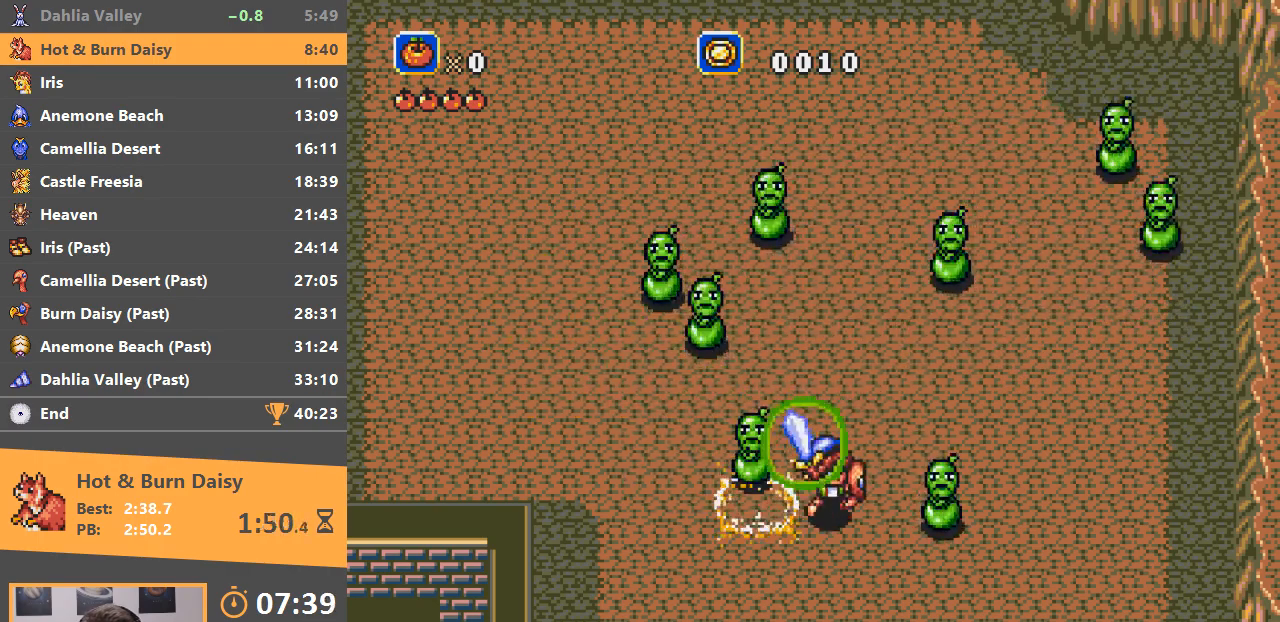
Gameplay with a controller; each line is a JSON object with the inputs held at the frame after it. "events" lists button and stick changes between this image and that frame as [ms after this image, input, new state], when the widget could be followed in between. Not read: DPAD_DOWN DPAD_LEFT DPAD_RIGHT DPAD_UP L3 R3.
{"buttons": [], "events": [[200, "A", "up"]]}
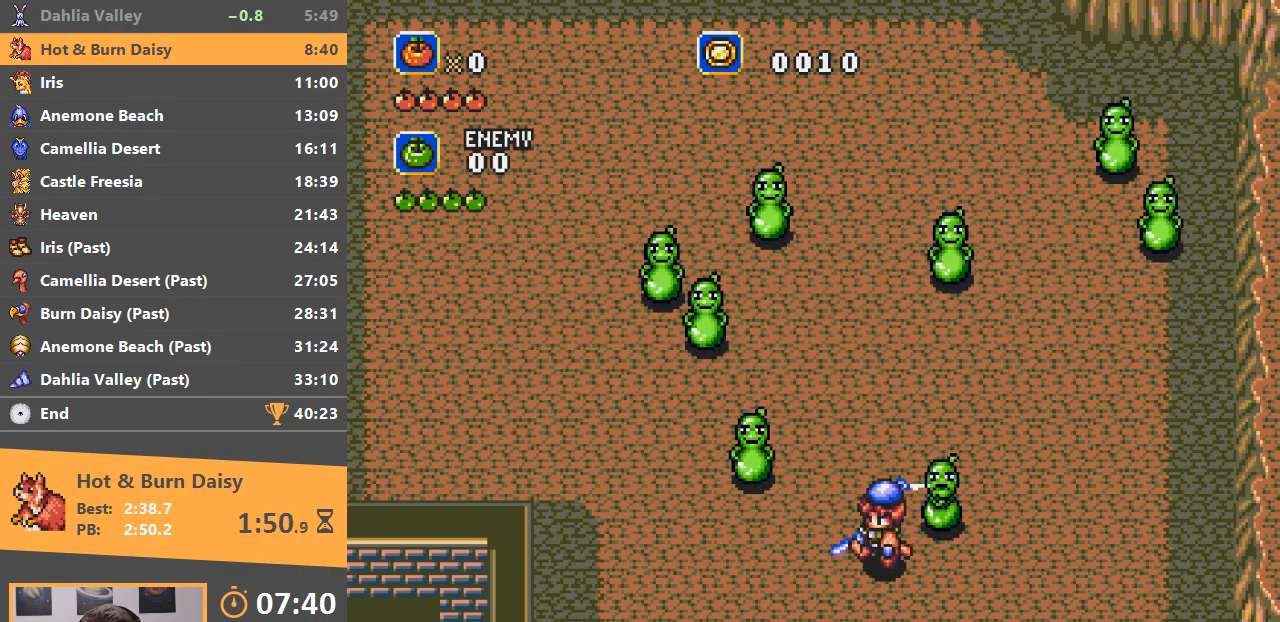
{"buttons": [], "events": [[234, "B", "down"], [401, "B", "up"]]}
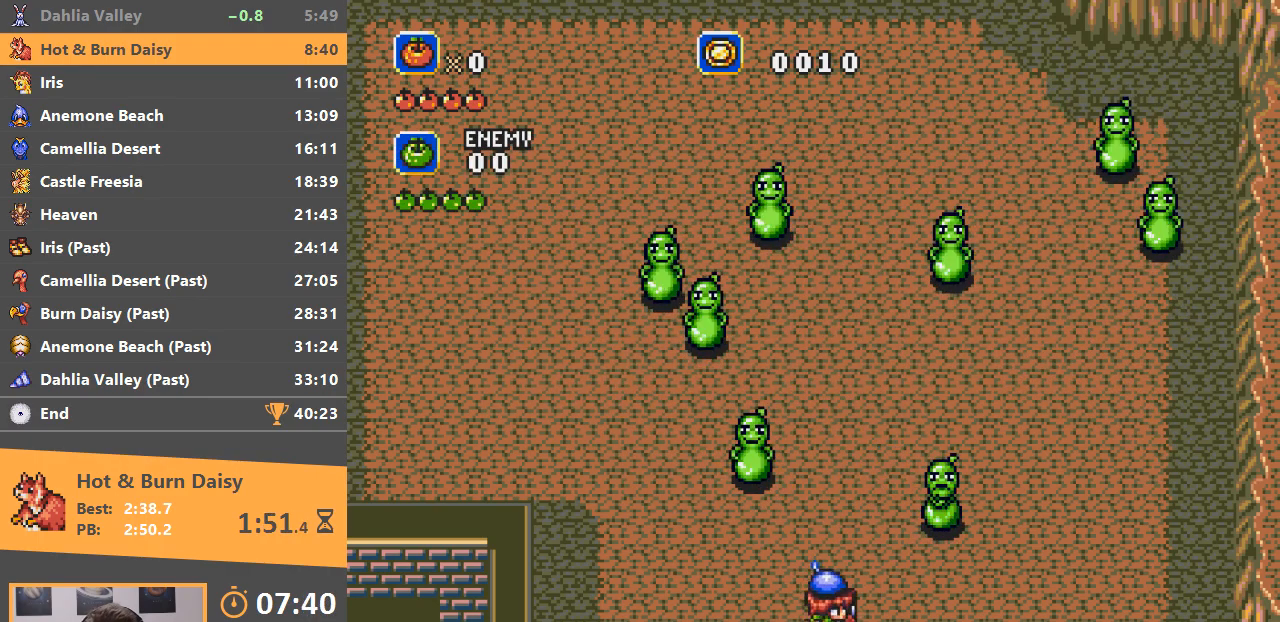
{"buttons": [], "events": []}
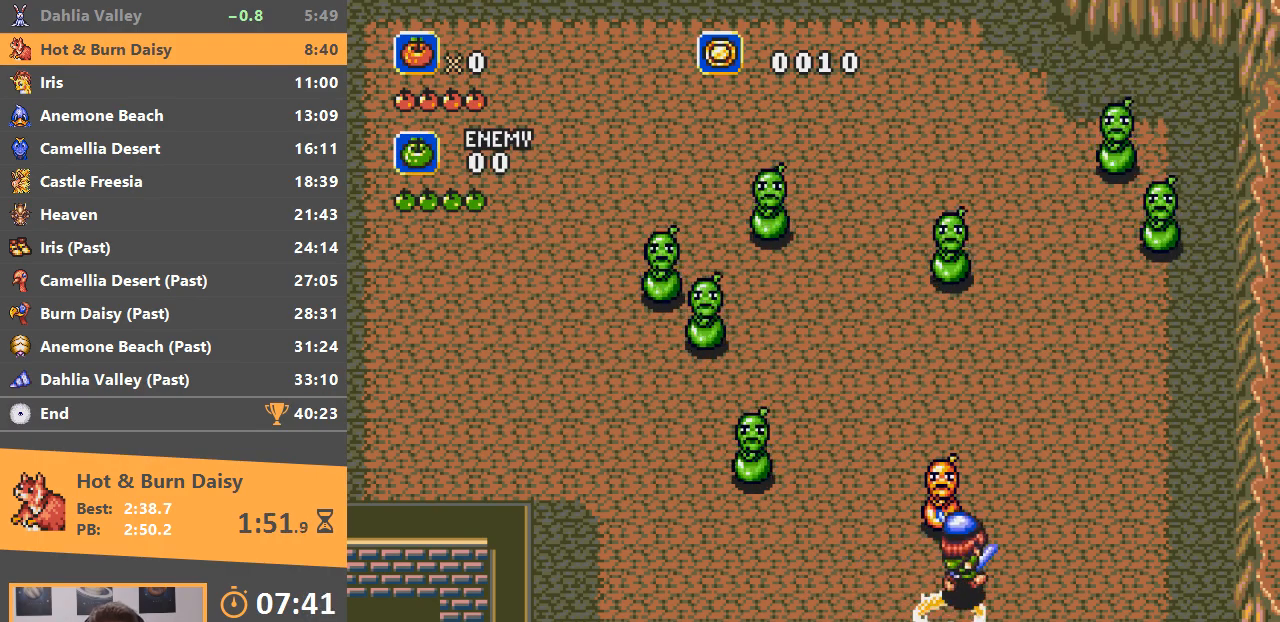
{"buttons": [], "events": []}
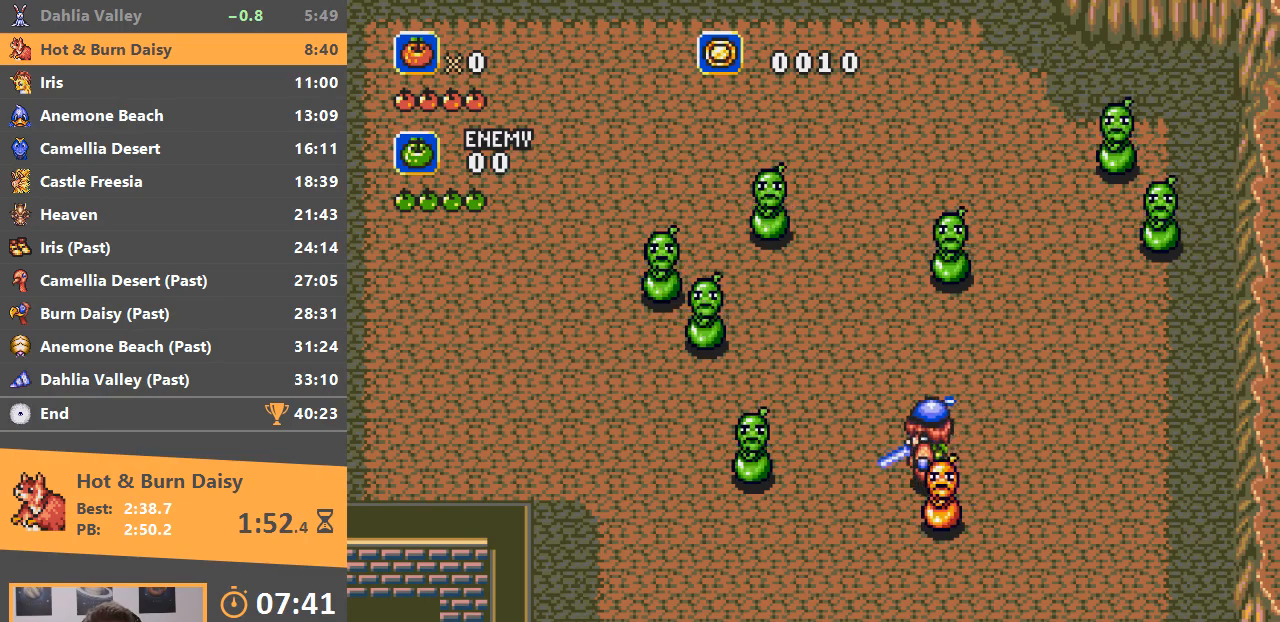
{"buttons": [], "events": []}
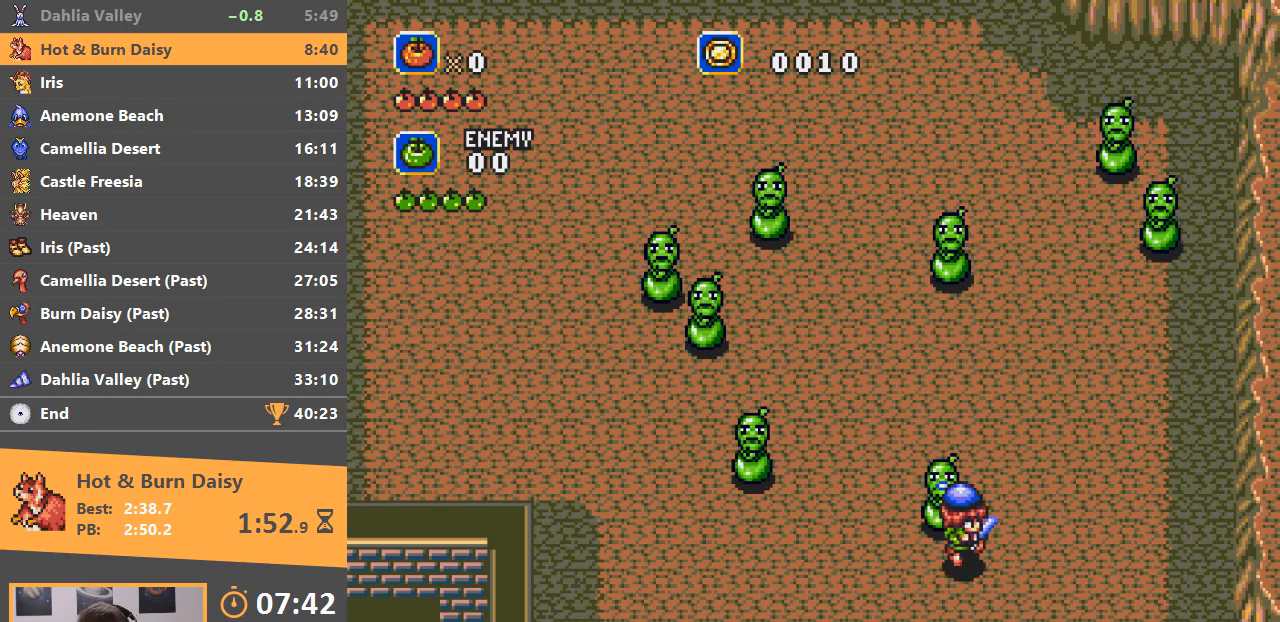
{"buttons": [], "events": []}
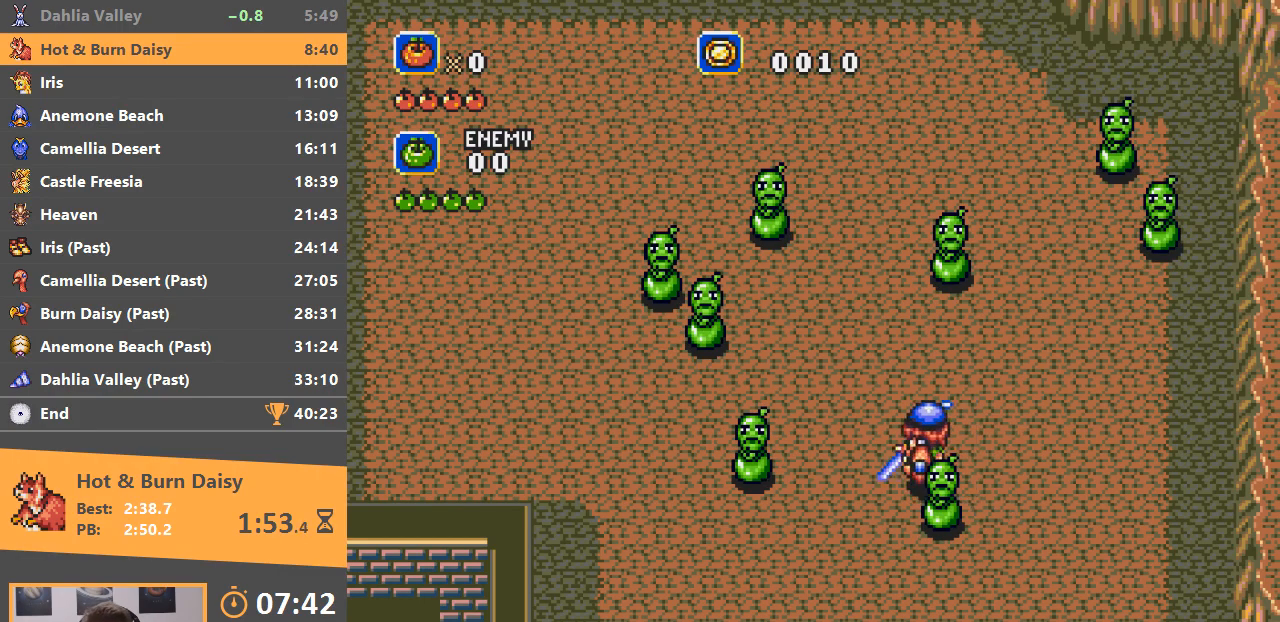
{"buttons": [], "events": []}
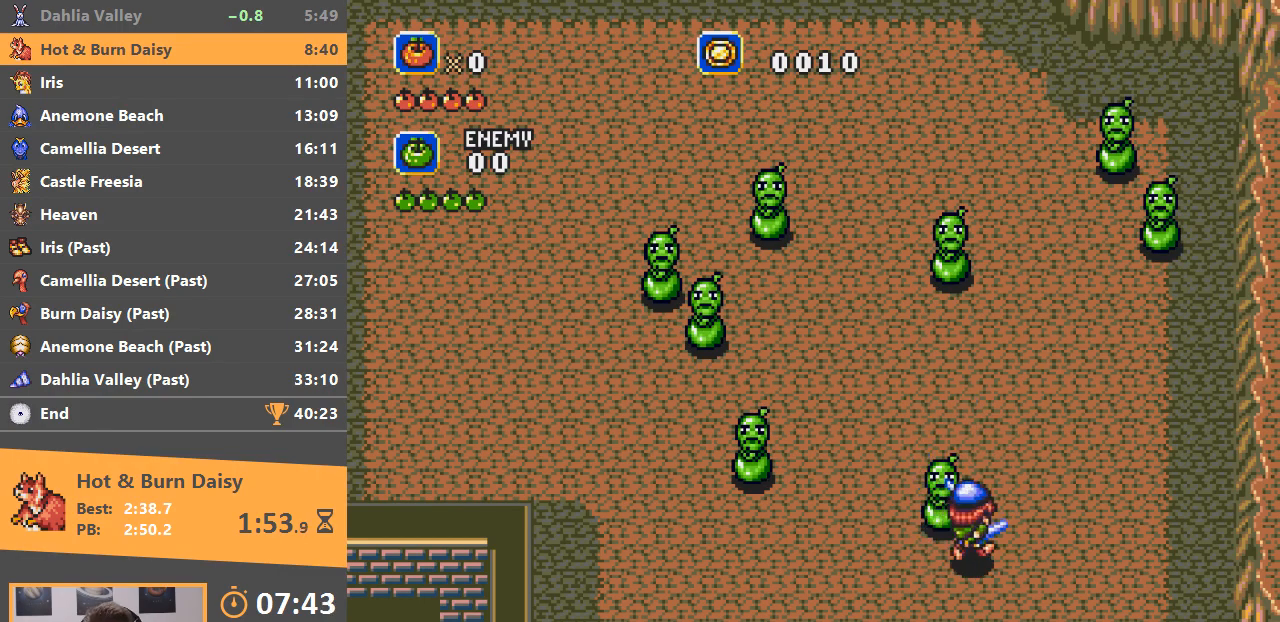
{"buttons": [], "events": []}
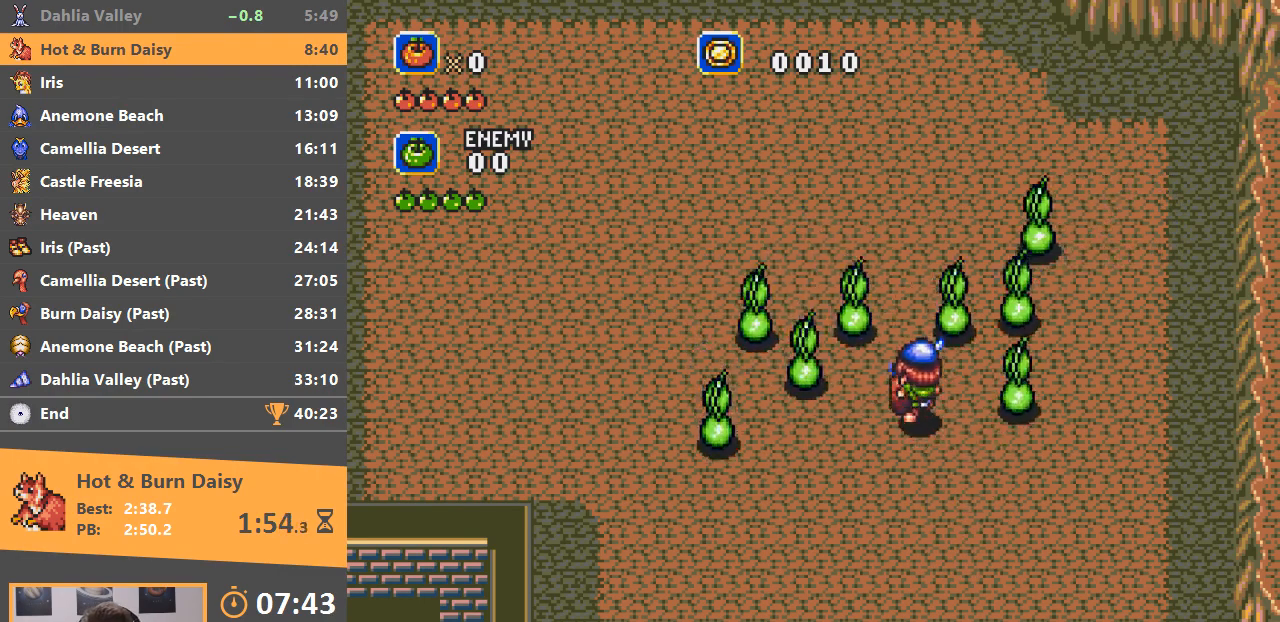
{"buttons": ["B"], "events": [[284, "B", "down"]]}
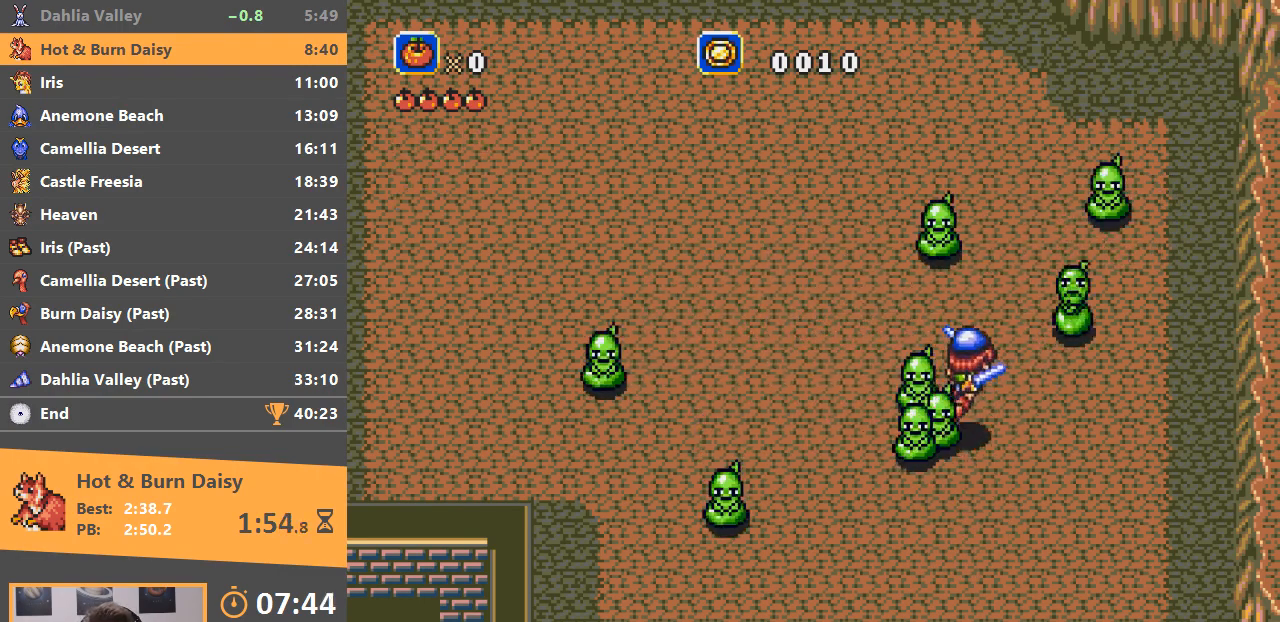
{"buttons": [], "events": [[150, "B", "up"]]}
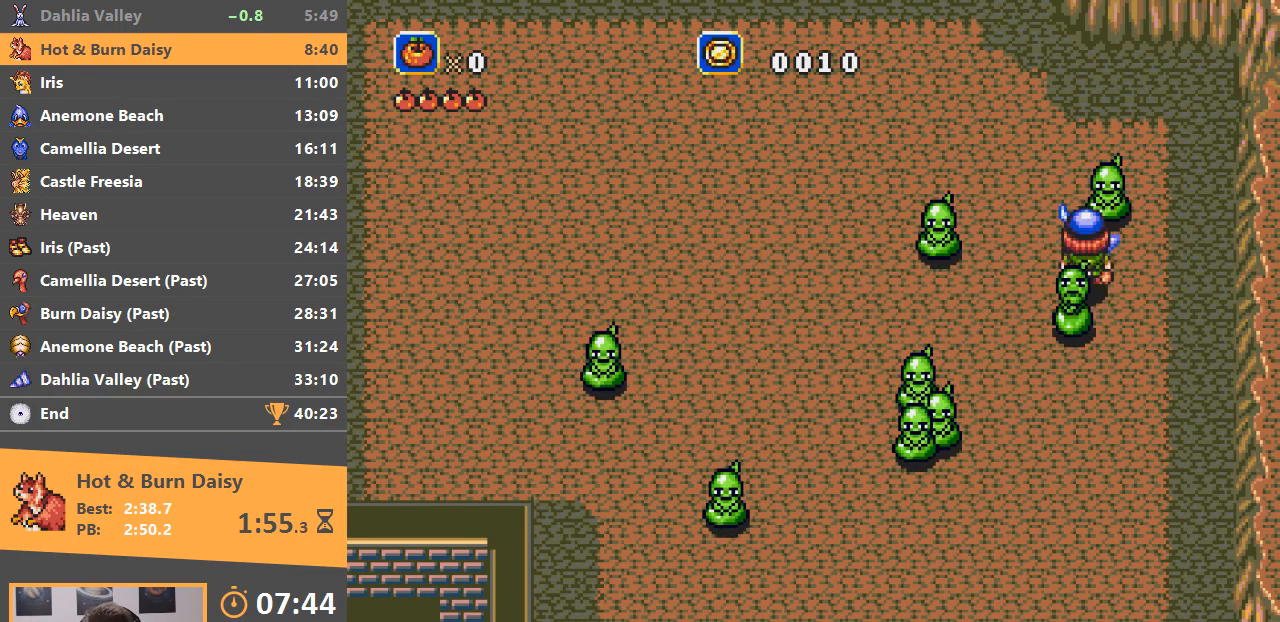
{"buttons": ["B"], "events": [[317, "B", "down"]]}
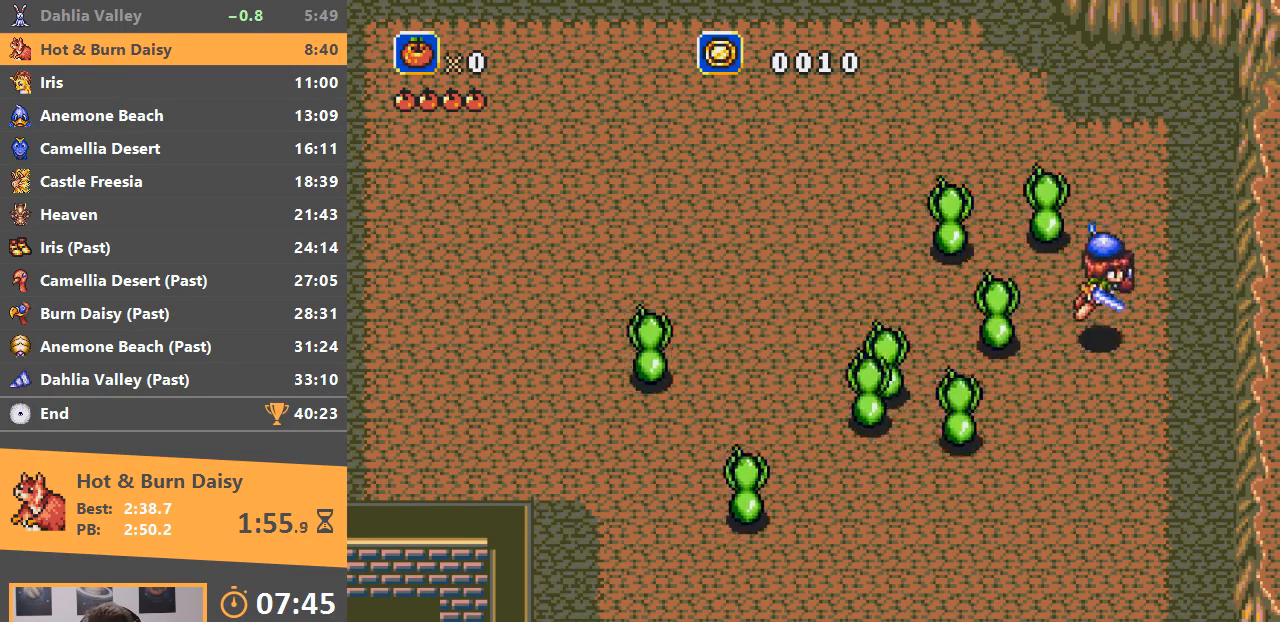
{"buttons": [], "events": [[217, "B", "up"]]}
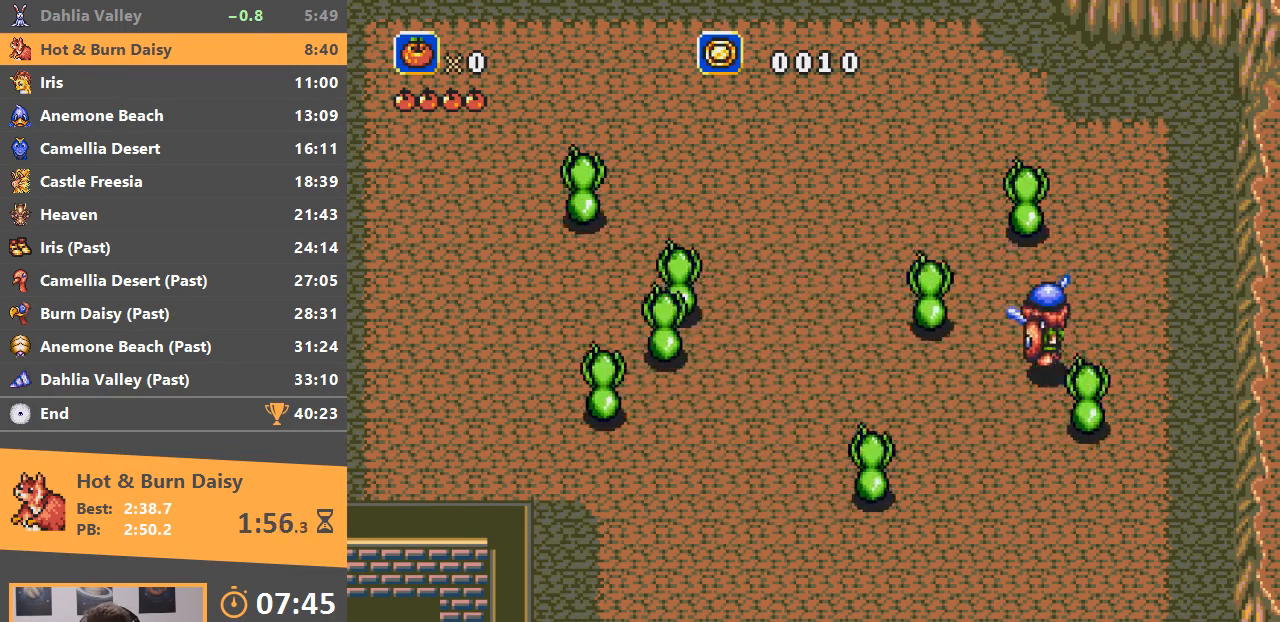
{"buttons": ["B"], "events": [[451, "B", "down"]]}
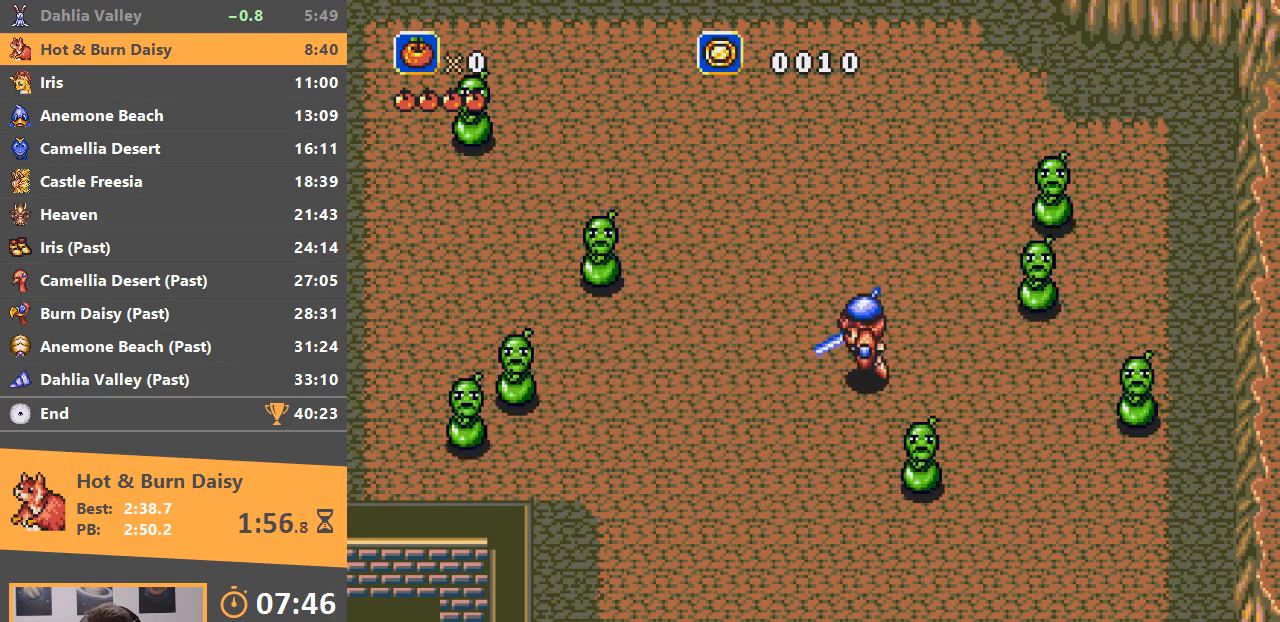
{"buttons": [], "events": [[417, "B", "up"]]}
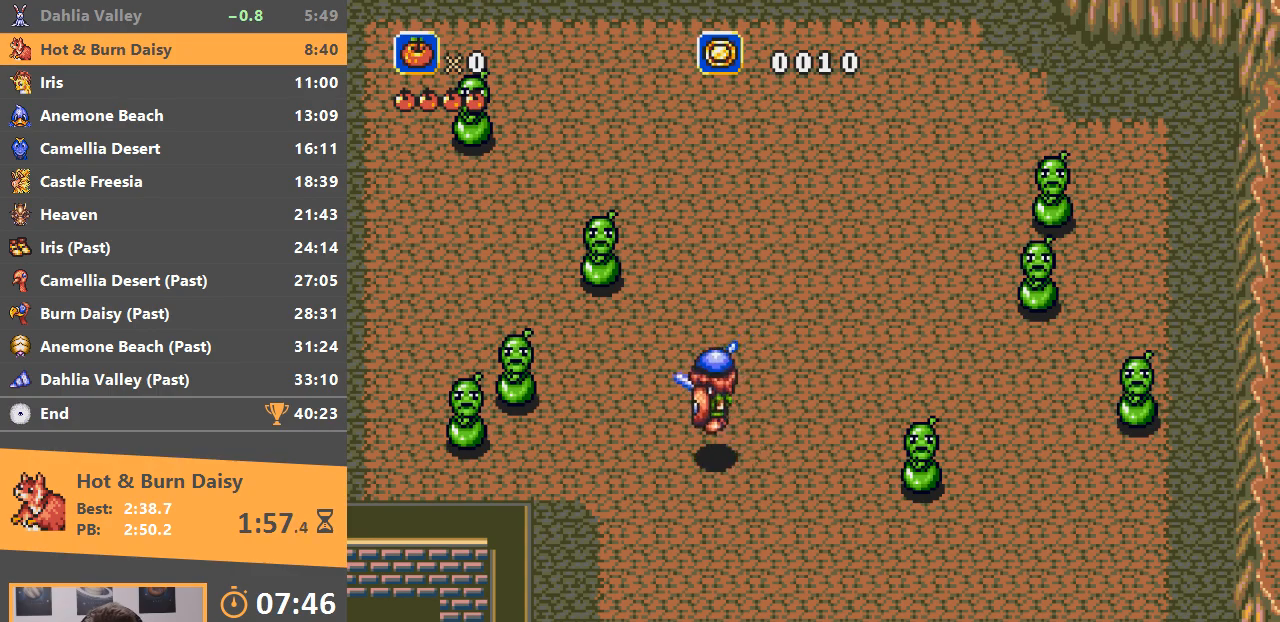
{"buttons": [], "events": []}
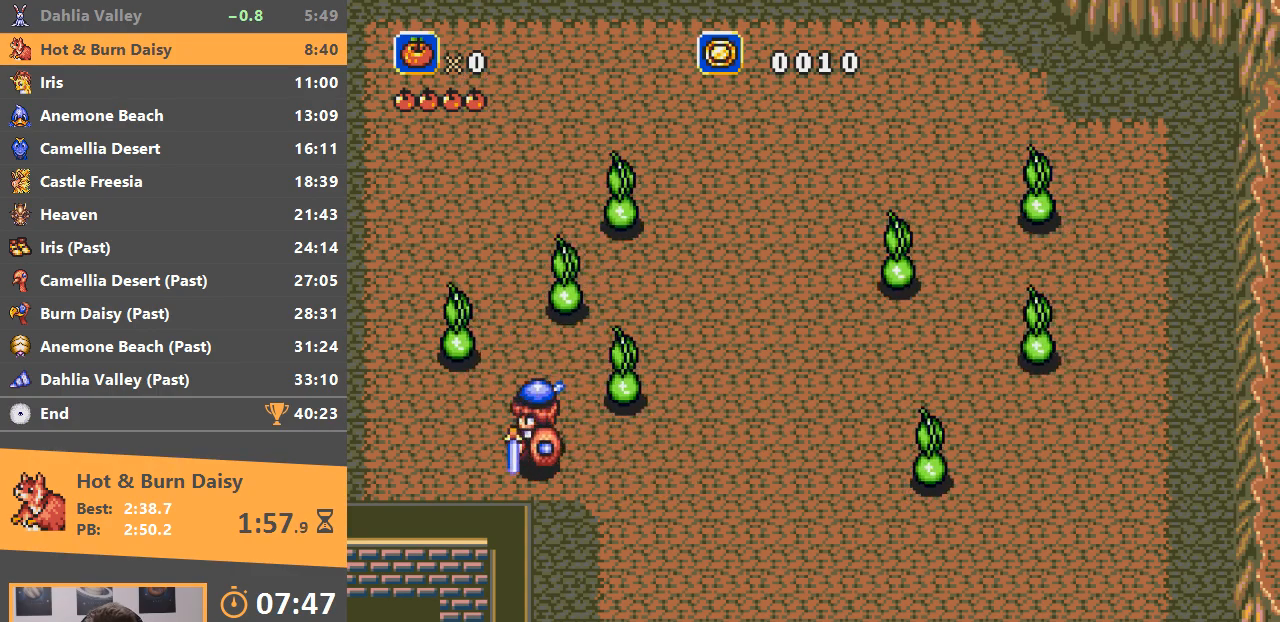
{"buttons": [], "events": [[83, "B", "down"], [317, "B", "up"]]}
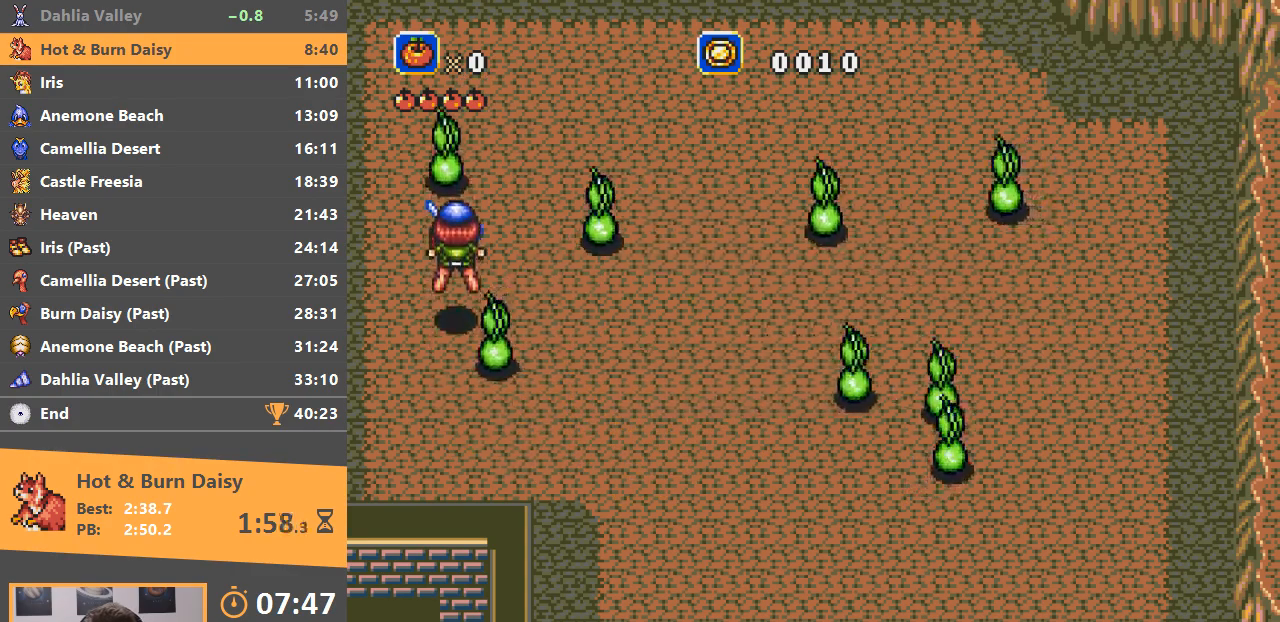
{"buttons": [], "events": []}
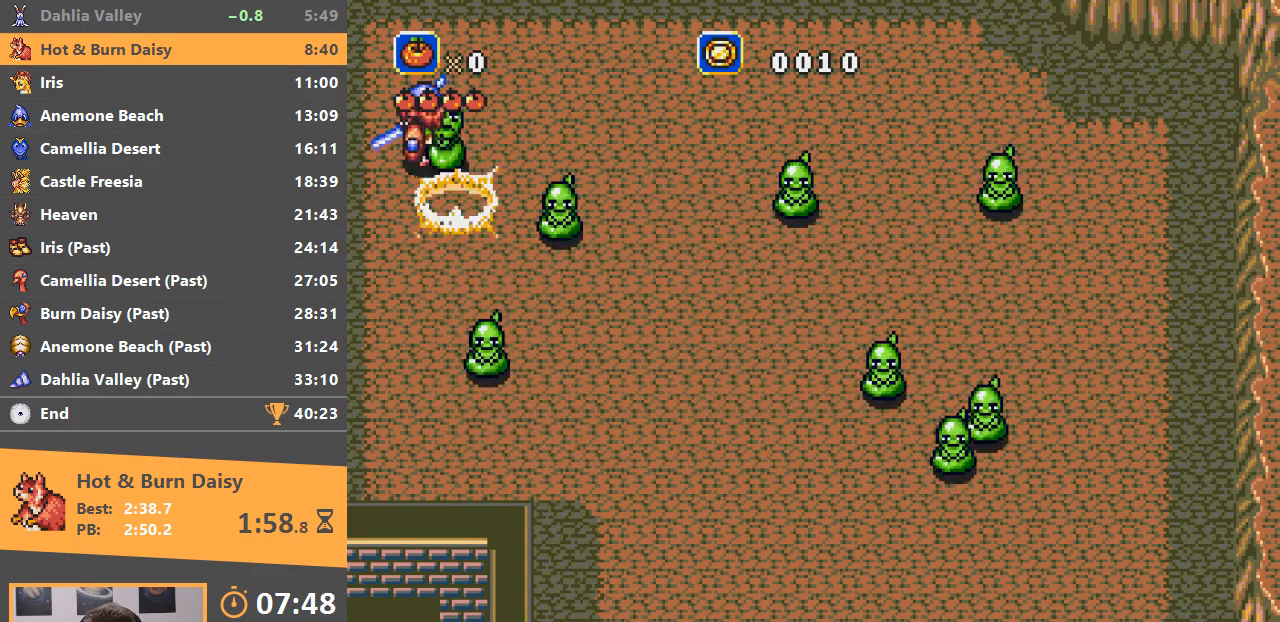
{"buttons": [], "events": []}
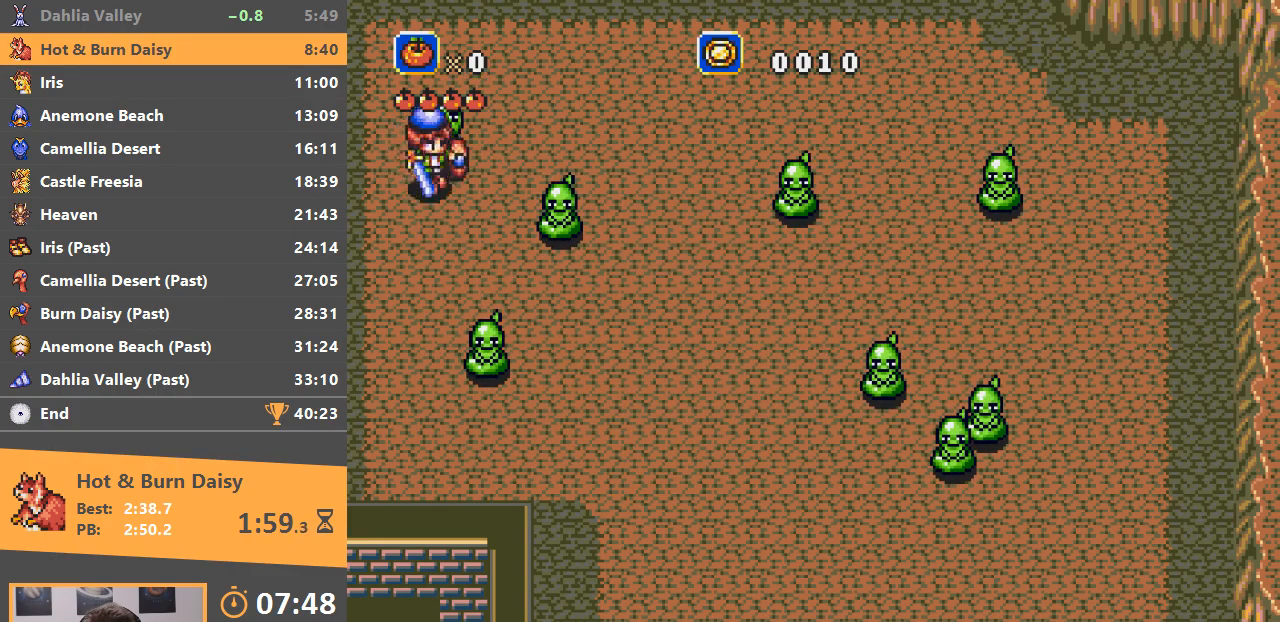
{"buttons": ["A"], "events": [[50, "B", "down"], [351, "A", "down"], [401, "B", "up"]]}
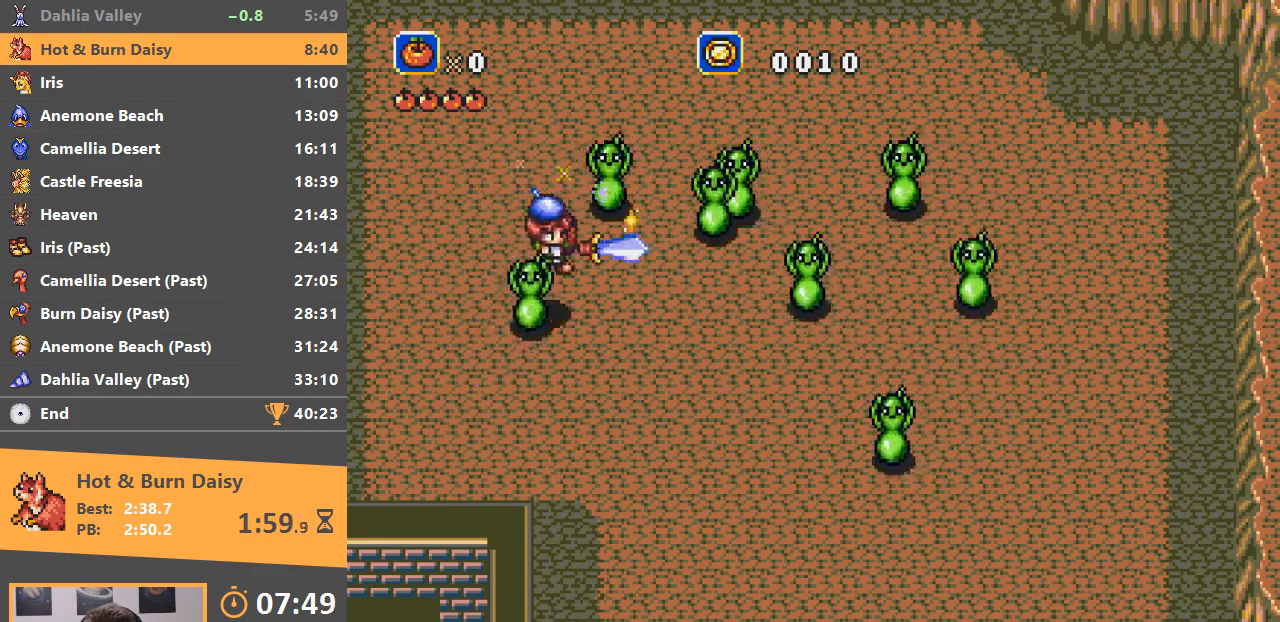
{"buttons": ["A"], "events": []}
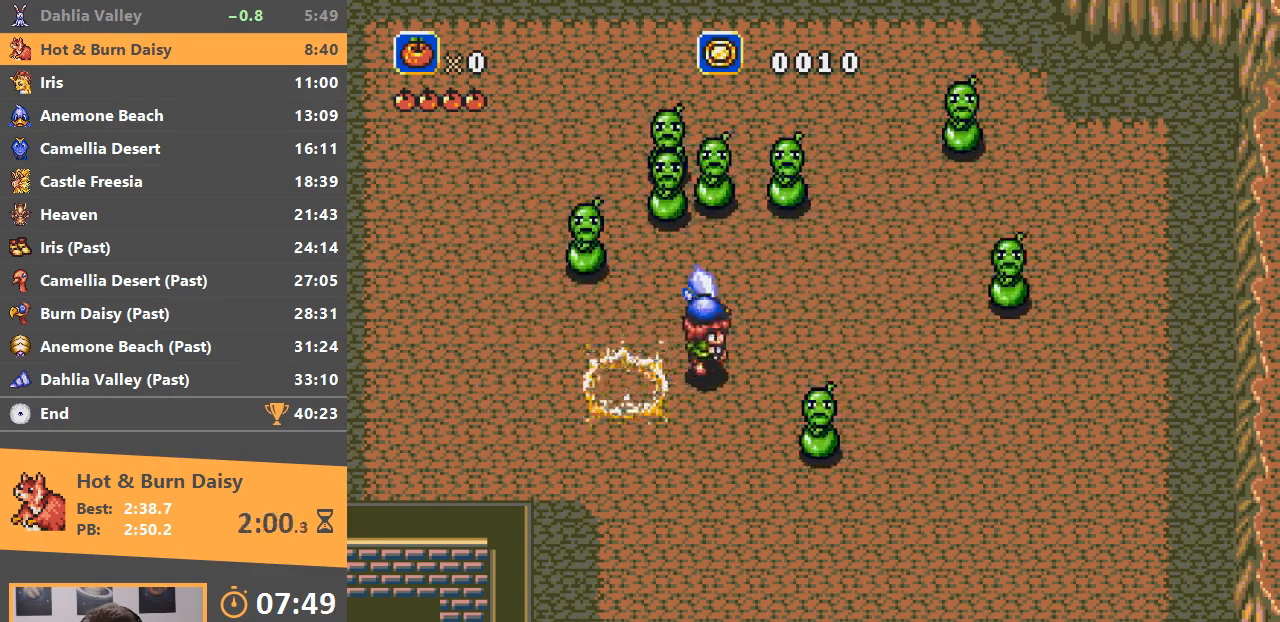
{"buttons": ["A"], "events": []}
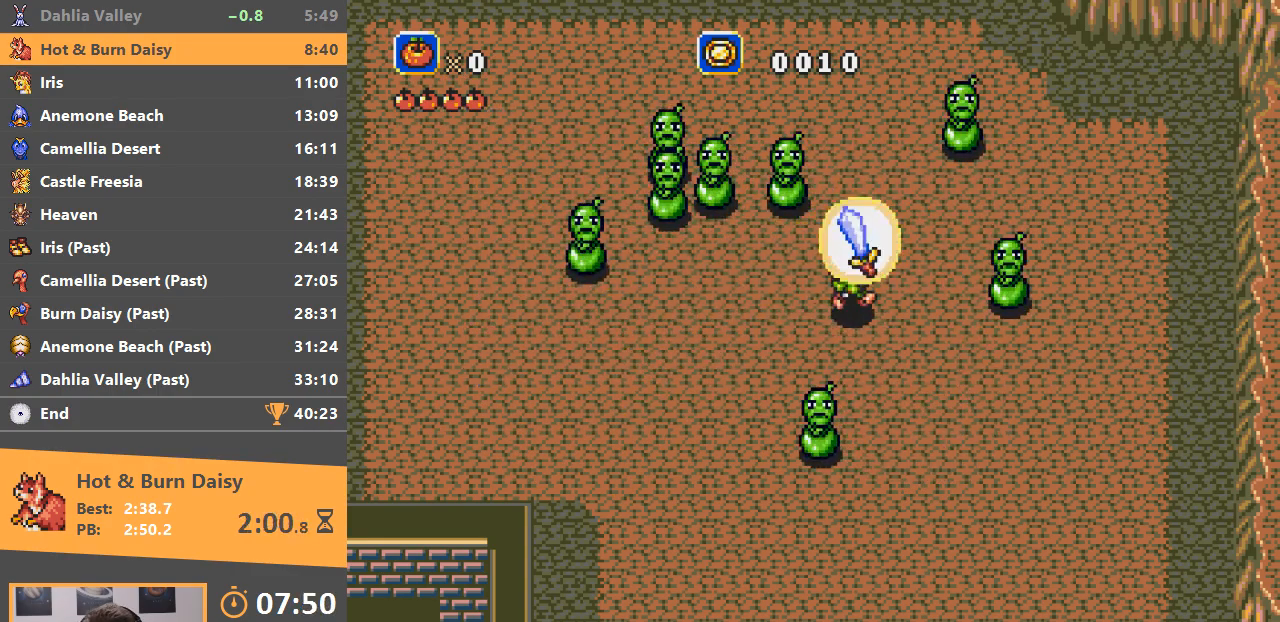
{"buttons": [], "events": [[167, "A", "up"]]}
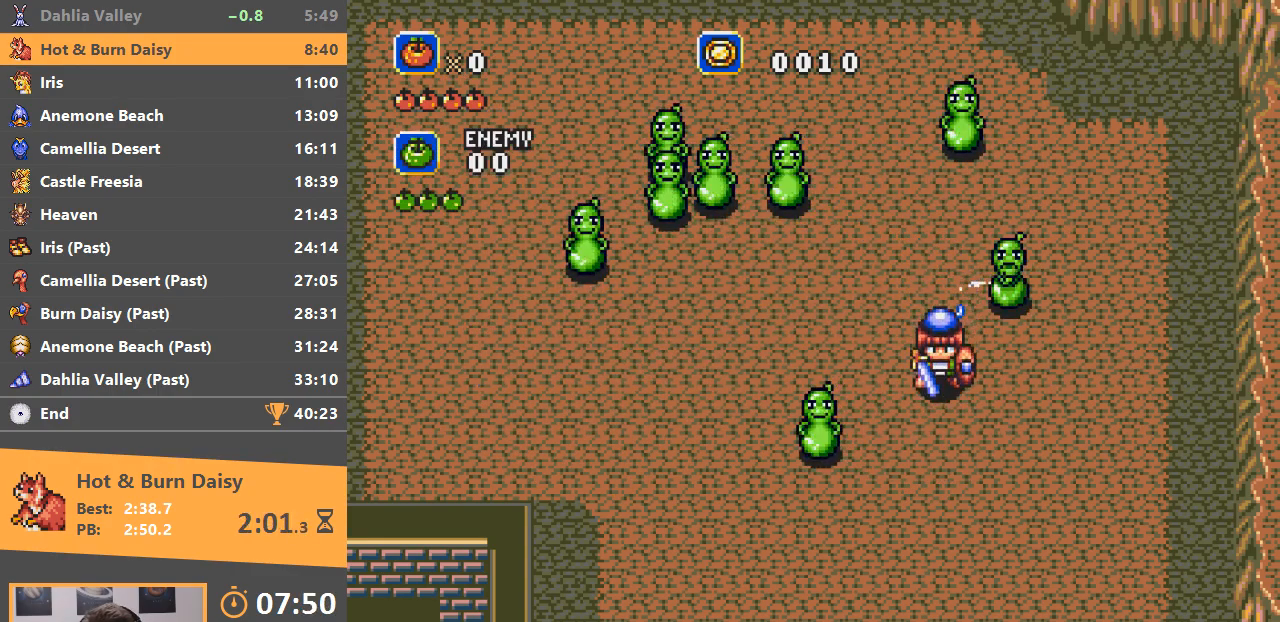
{"buttons": [], "events": [[34, "A", "down"], [50, "B", "down"], [300, "A", "up"], [417, "B", "up"]]}
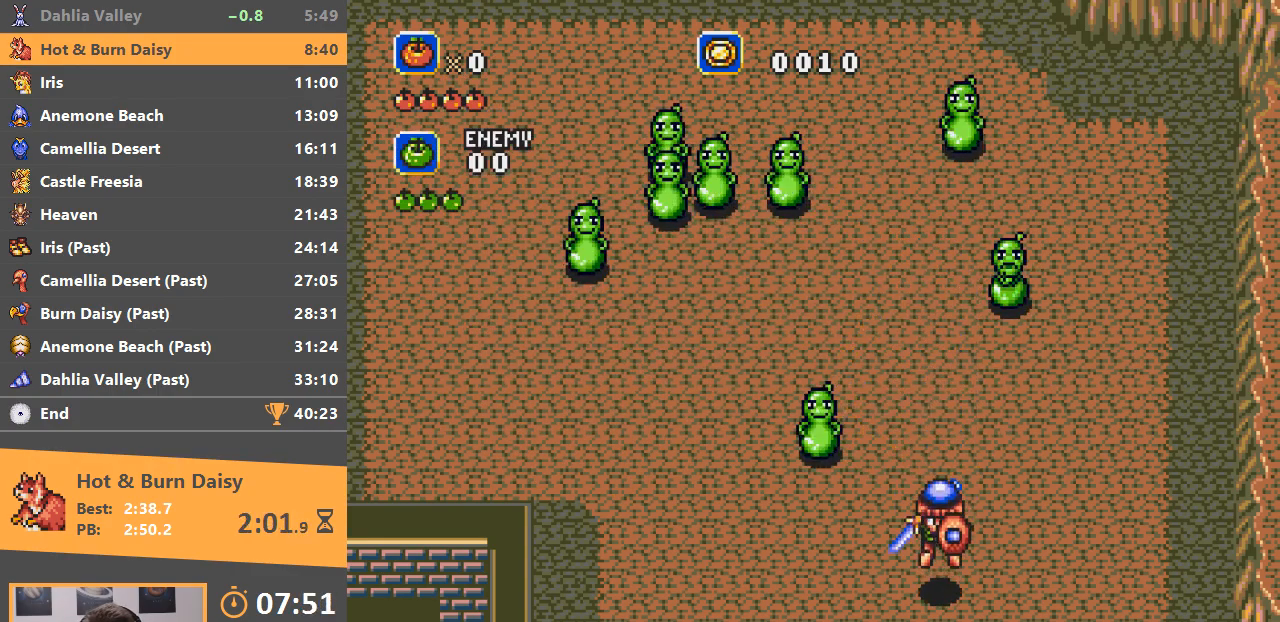
{"buttons": [], "events": []}
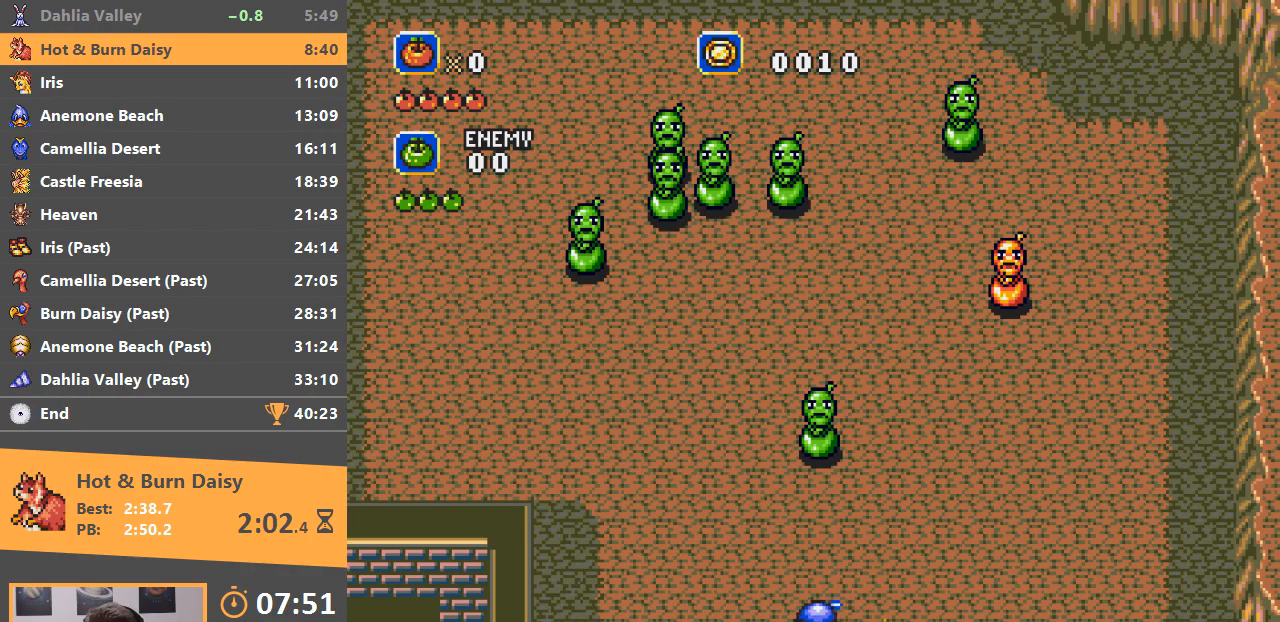
{"buttons": [], "events": []}
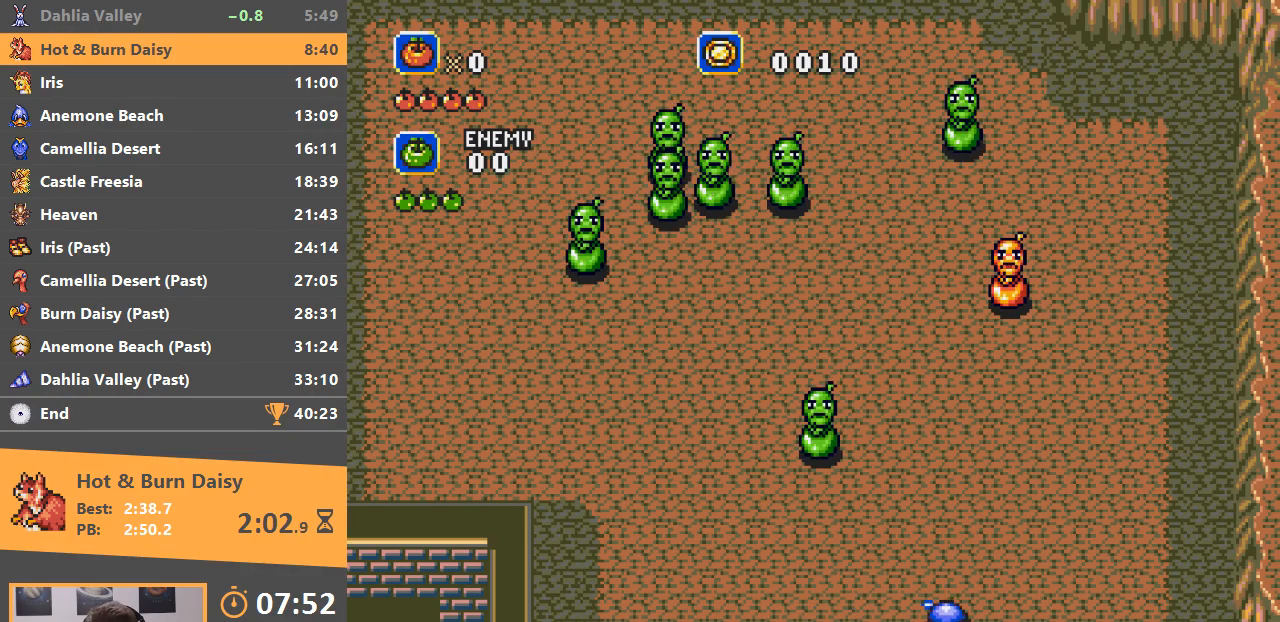
{"buttons": [], "events": []}